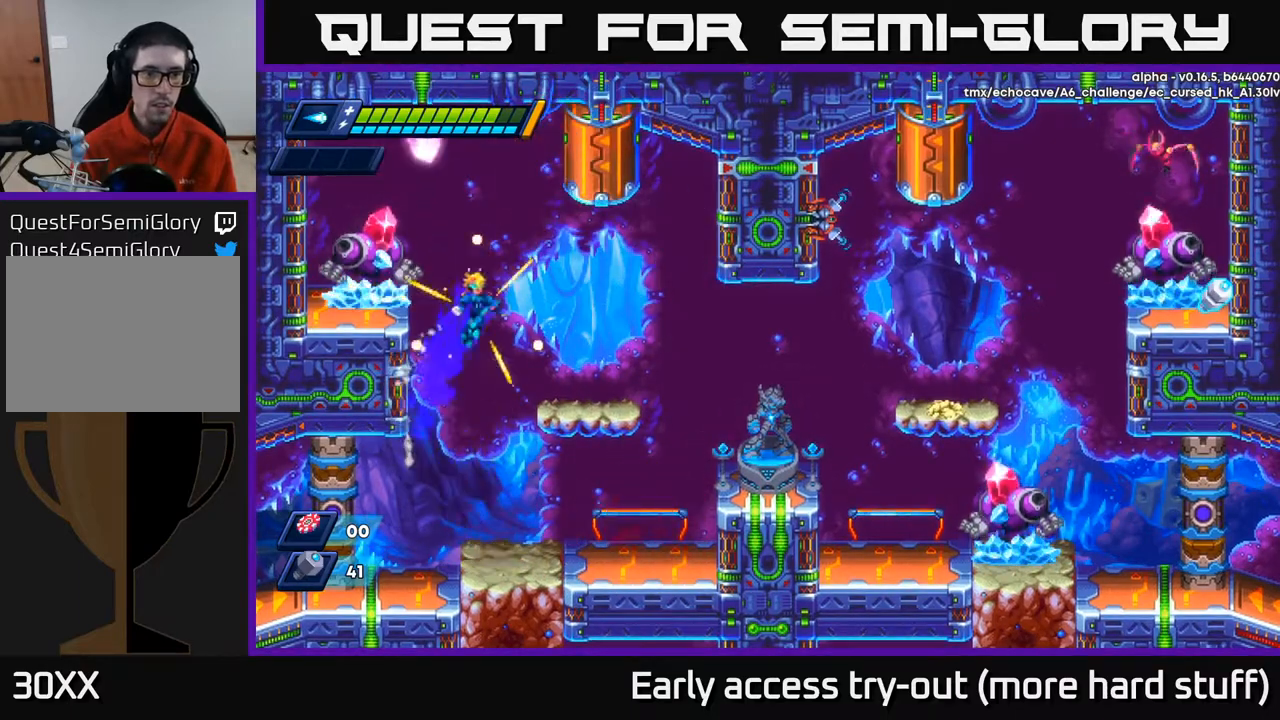
Gameplay with a controller (Xbox layout); each line is a JSON object with the inputs held at the frame after it. "events" lists button and stick changes between this image and that frame as [ms after this image, input, new state], when the widget could be followed in between. Not read: left_stick.
{"buttons": [], "right_stick": "center", "events": [[350, "A", "up"], [367, "R2", "up"], [450, "DPAD_RIGHT", "up"]]}
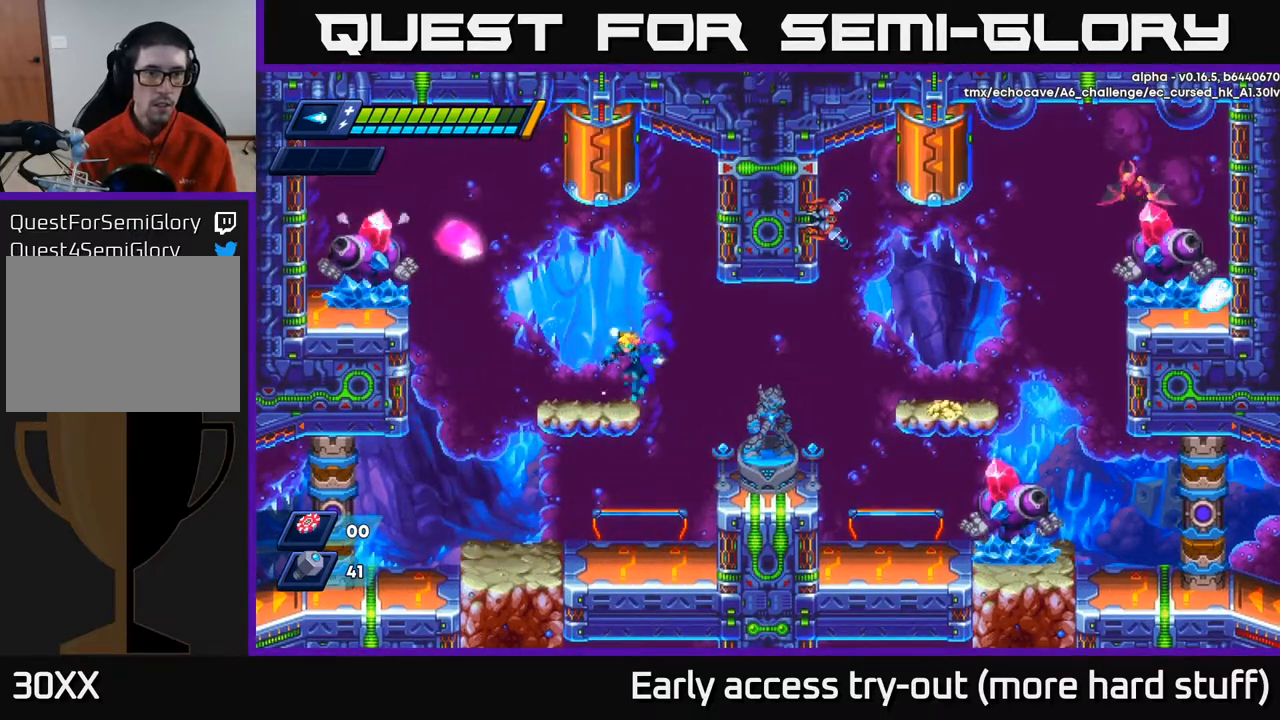
{"buttons": [], "right_stick": "center", "events": [[17, "DPAD_LEFT", "down"], [117, "A", "down"], [117, "DPAD_LEFT", "up"], [267, "X", "down"], [333, "A", "up"], [367, "X", "up"], [450, "X", "down"], [467, "X", "up"]]}
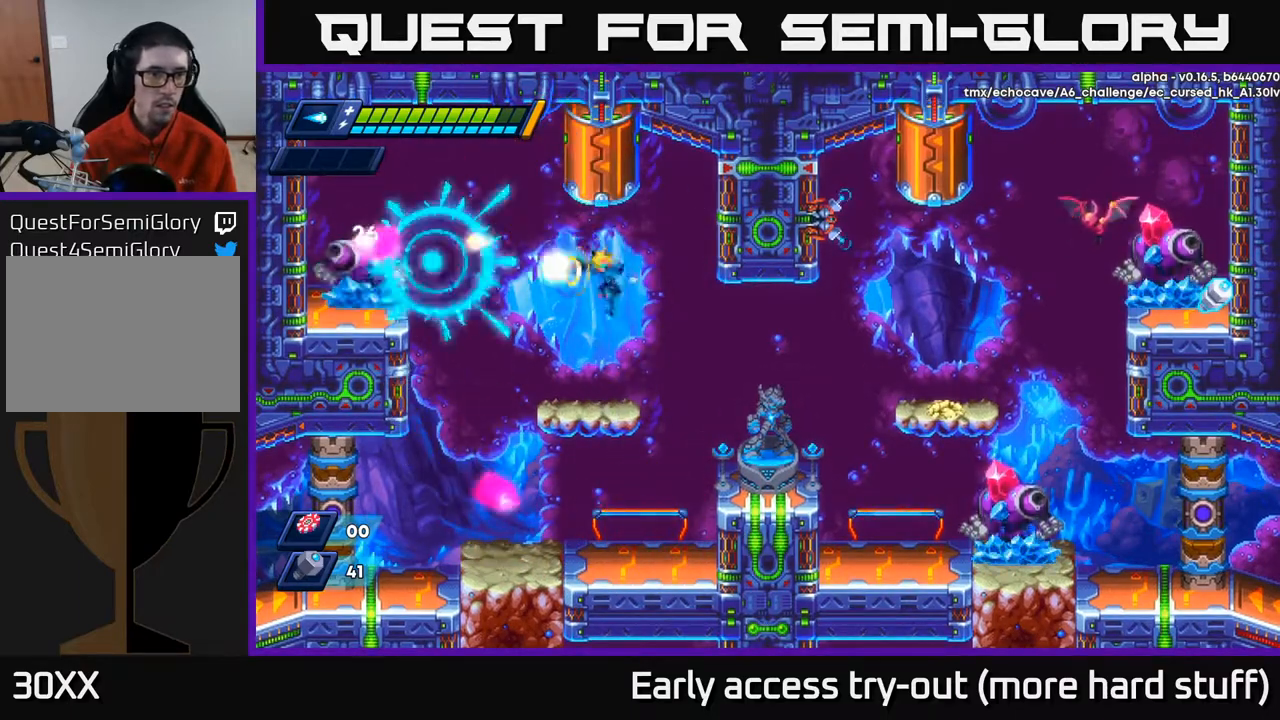
{"buttons": ["X"], "right_stick": "center", "events": [[33, "X", "down"], [100, "X", "up"], [167, "X", "down"], [183, "X", "up"], [283, "A", "down"], [433, "X", "down"], [467, "A", "up"]]}
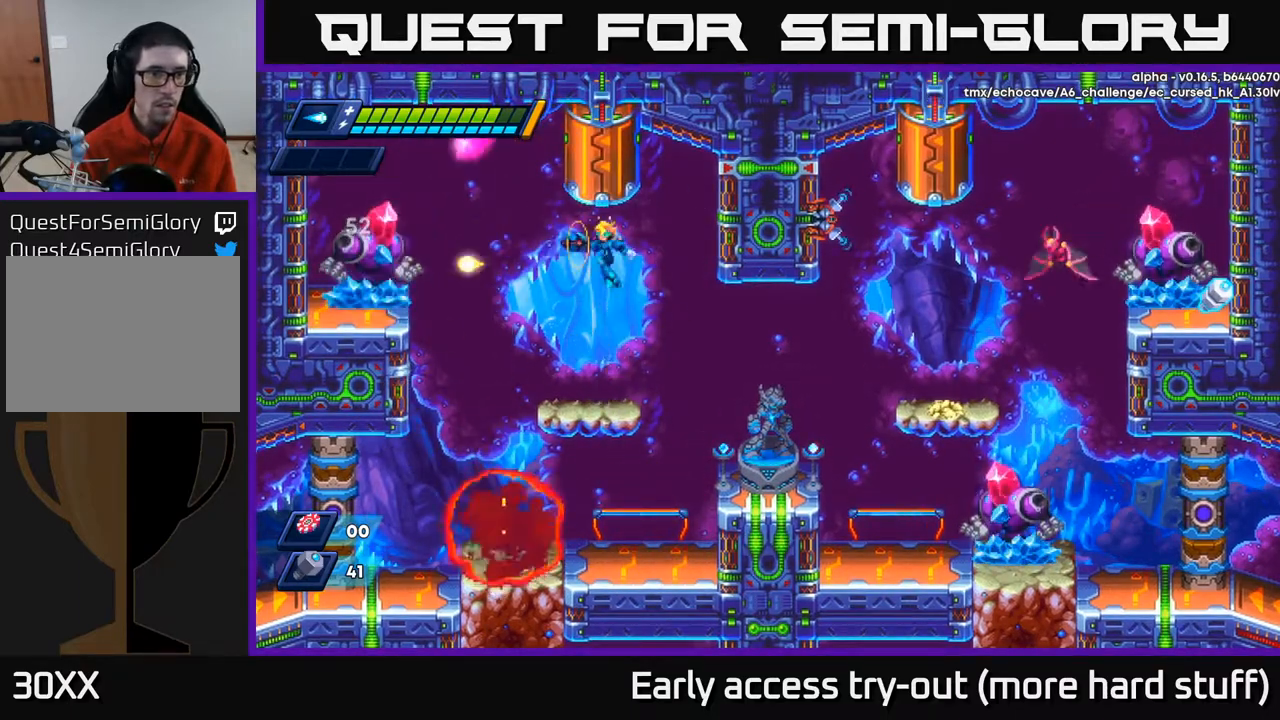
{"buttons": ["DPAD_LEFT"], "right_stick": "center", "events": [[17, "X", "up"], [50, "X", "down"], [117, "X", "up"], [167, "X", "down"], [217, "X", "up"], [267, "X", "down"], [317, "X", "up"], [450, "DPAD_LEFT", "down"]]}
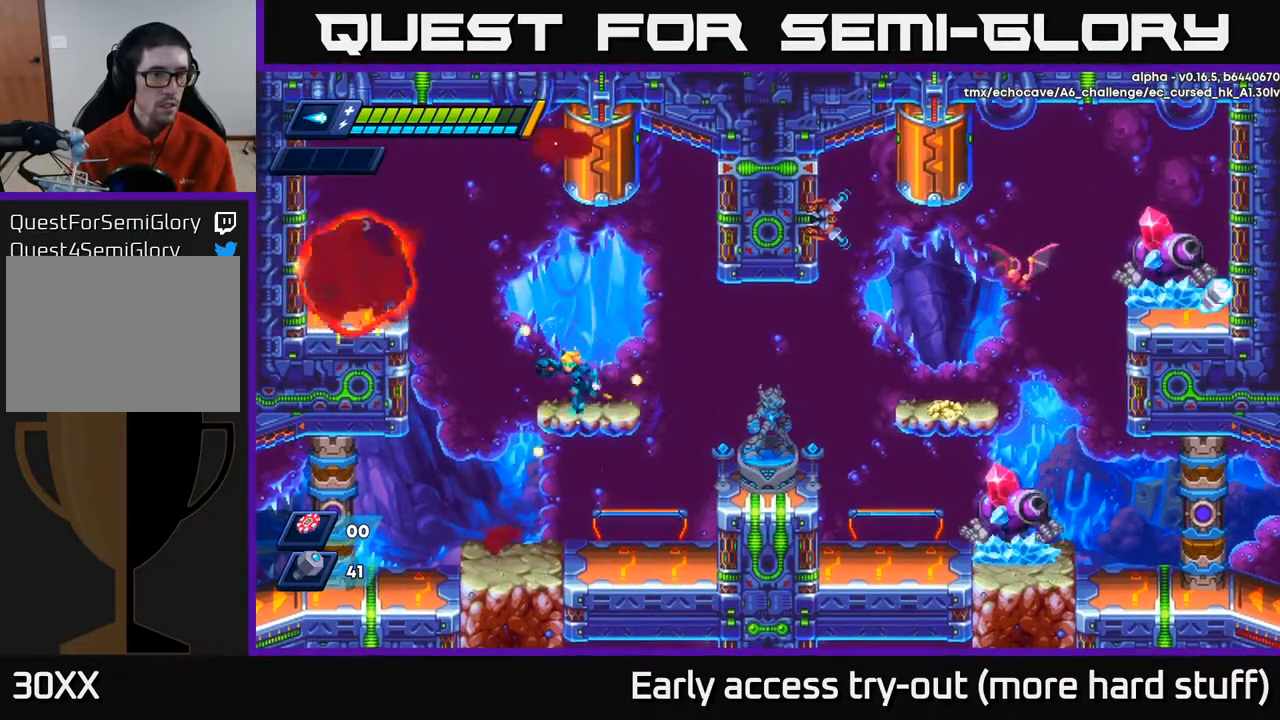
{"buttons": ["R2", "DPAD_LEFT"], "right_stick": "center", "events": [[83, "R2", "down"], [150, "A", "down"], [400, "A", "up"]]}
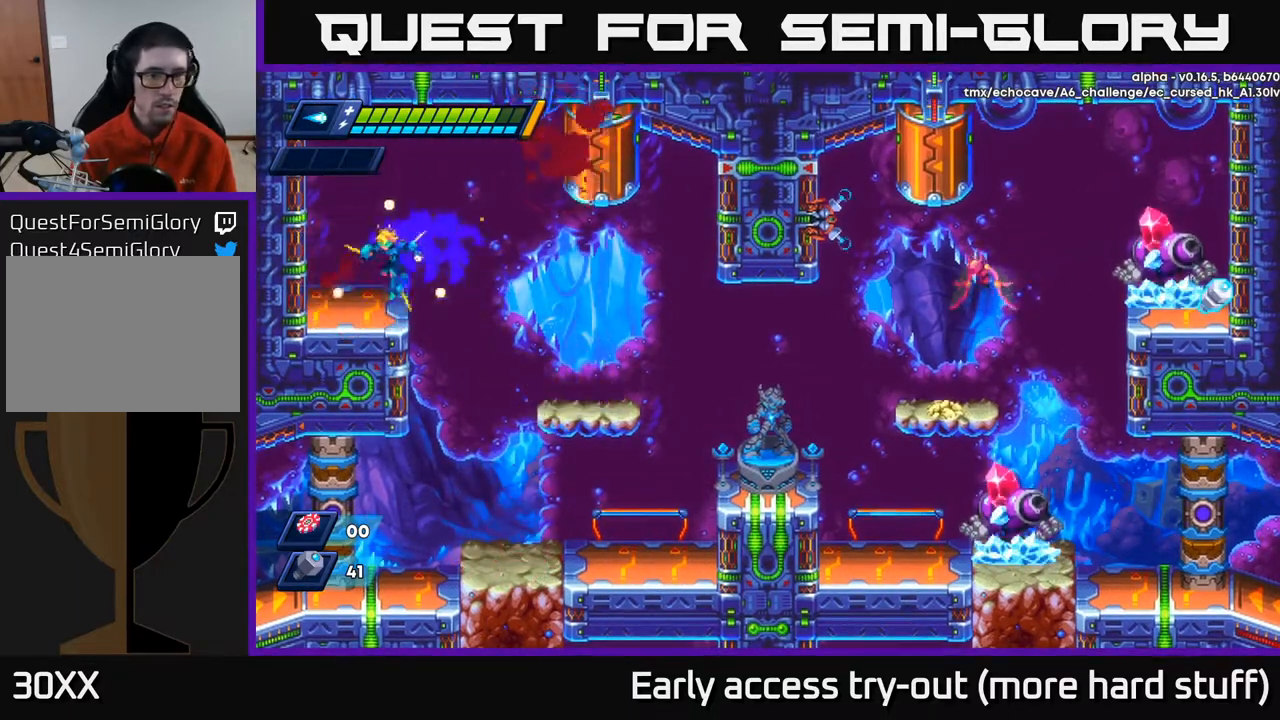
{"buttons": ["DPAD_RIGHT"], "right_stick": "center", "events": [[33, "DPAD_LEFT", "up"], [83, "DPAD_RIGHT", "down"], [167, "A", "down"], [250, "A", "up"], [383, "R2", "up"]]}
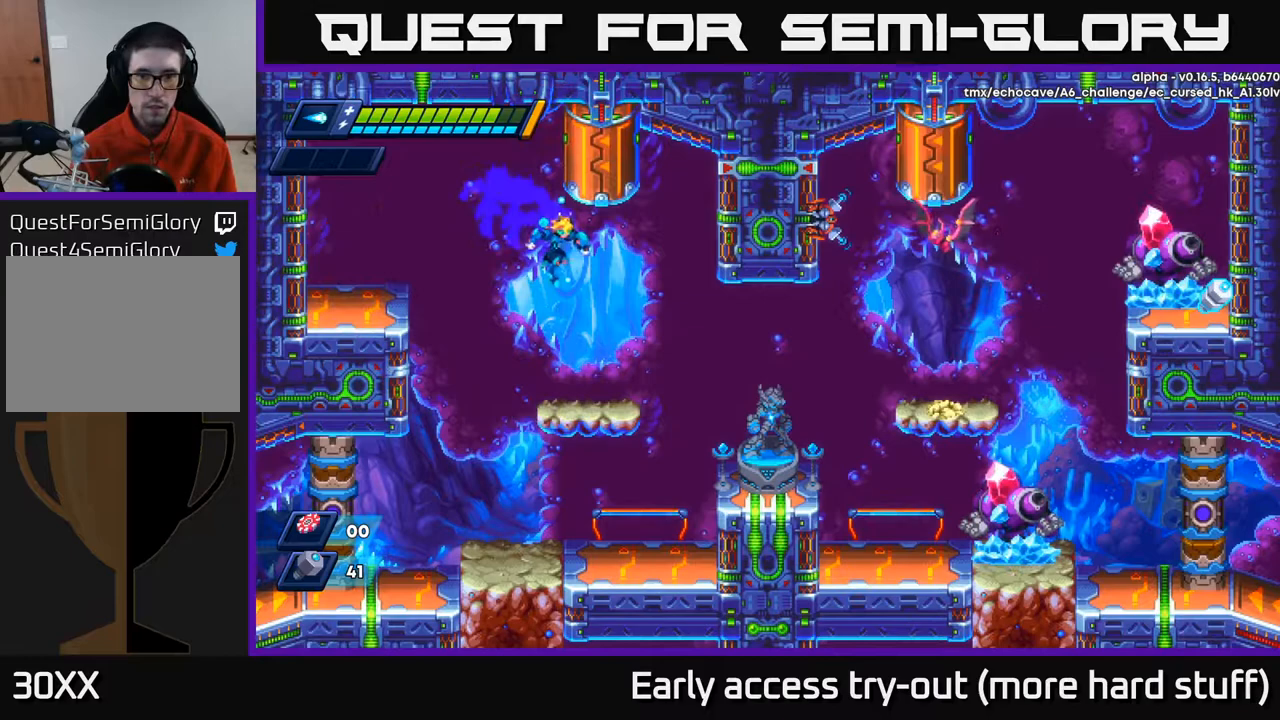
{"buttons": [], "right_stick": "center", "events": [[167, "X", "down"], [250, "X", "up"], [483, "DPAD_RIGHT", "up"]]}
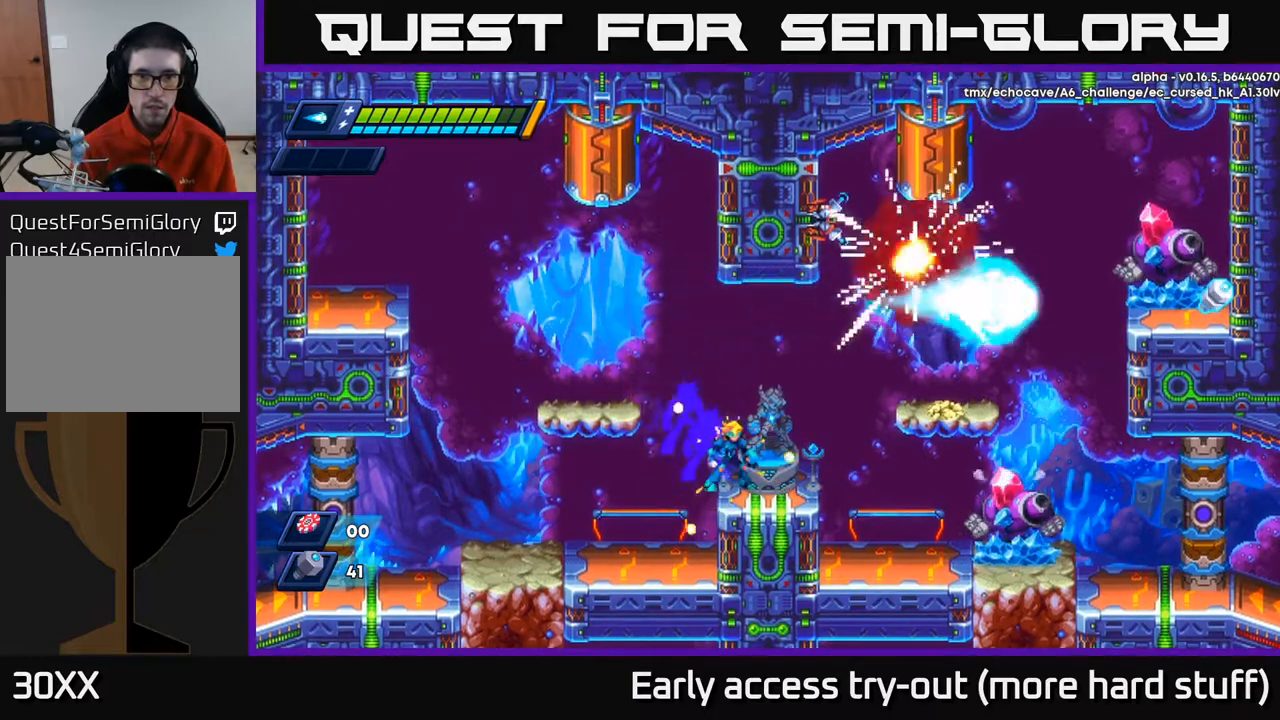
{"buttons": ["DPAD_RIGHT"], "right_stick": "center", "events": [[217, "R2", "down"], [233, "DPAD_RIGHT", "down"], [250, "A", "down"], [317, "A", "up"], [433, "R2", "up"]]}
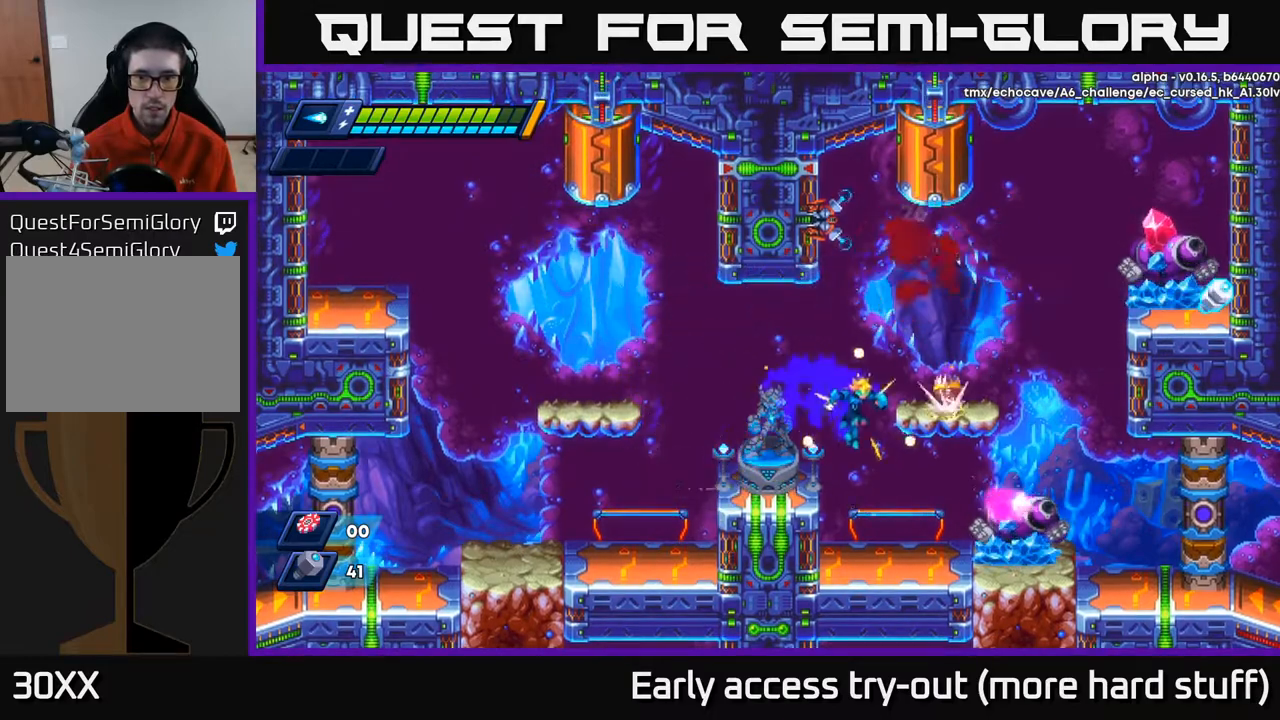
{"buttons": ["X"], "right_stick": "center", "events": [[150, "DPAD_RIGHT", "up"], [267, "X", "down"], [317, "X", "up"], [383, "X", "down"], [433, "X", "up"], [483, "X", "down"]]}
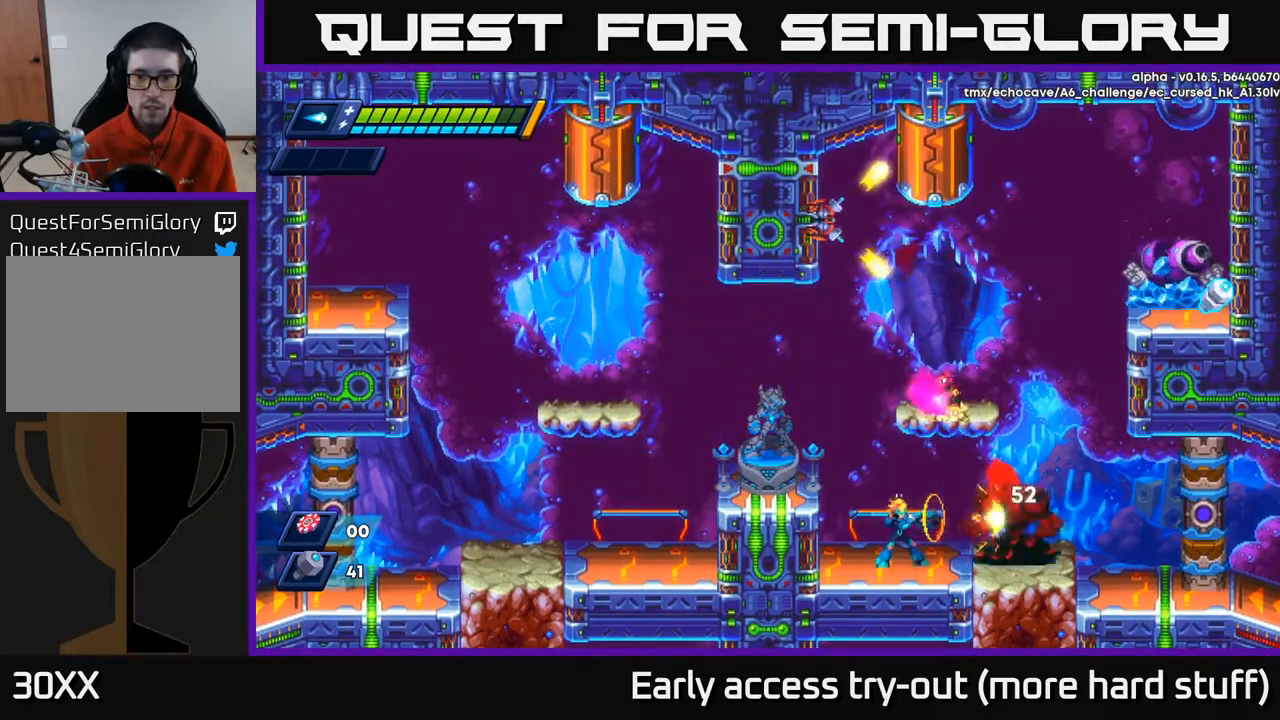
{"buttons": ["X"], "right_stick": "center", "events": [[33, "X", "up"], [100, "X", "down"], [150, "X", "up"], [183, "X", "down"], [250, "X", "up"], [283, "X", "down"], [350, "X", "up"], [383, "X", "down"], [450, "X", "up"], [500, "X", "down"]]}
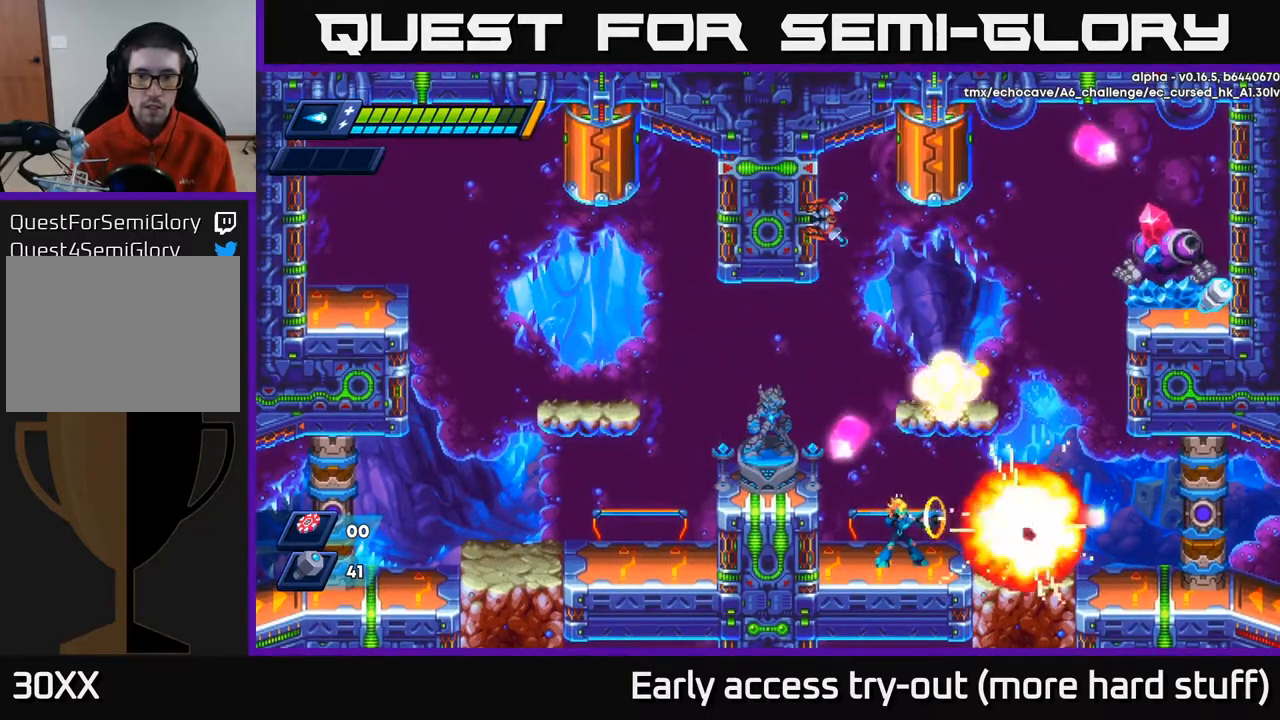
{"buttons": [], "right_stick": "center", "events": [[83, "X", "up"], [317, "DPAD_LEFT", "down"], [383, "DPAD_LEFT", "up"]]}
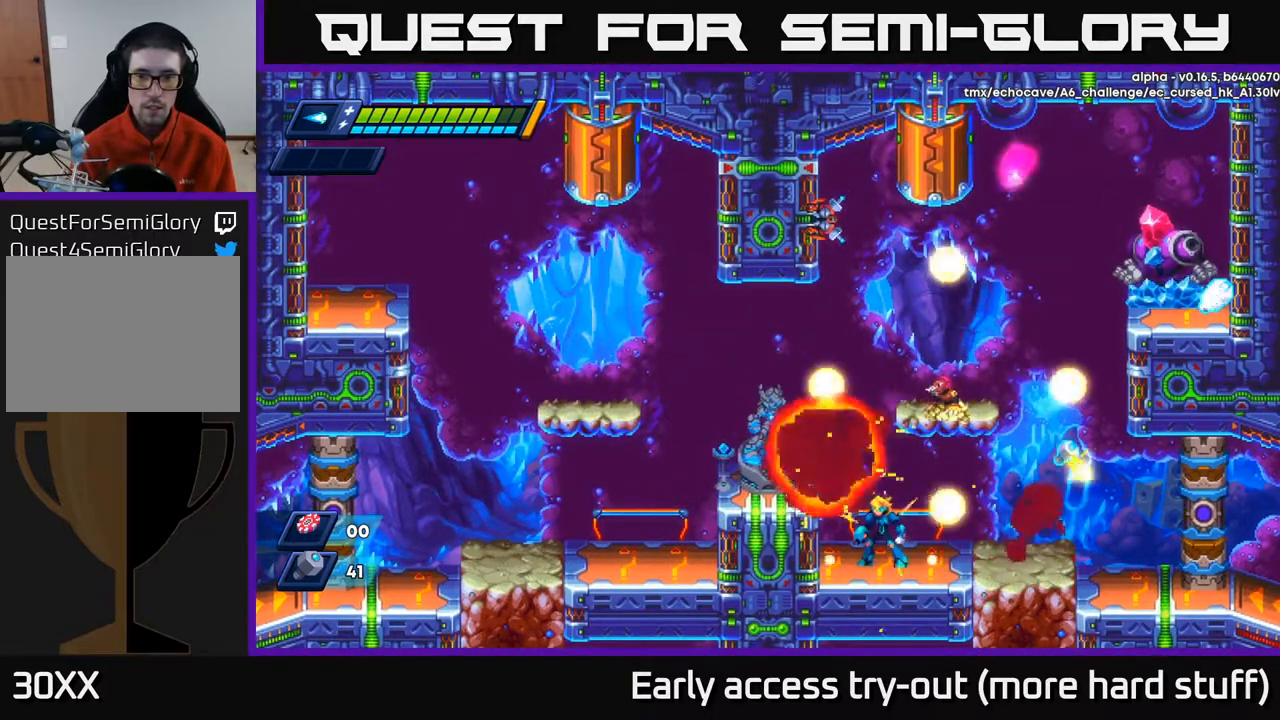
{"buttons": ["X"], "right_stick": "center", "events": [[167, "DPAD_LEFT", "down"], [183, "A", "down"], [300, "DPAD_LEFT", "up"], [317, "DPAD_RIGHT", "down"], [383, "DPAD_RIGHT", "up"], [383, "X", "down"], [450, "A", "up"]]}
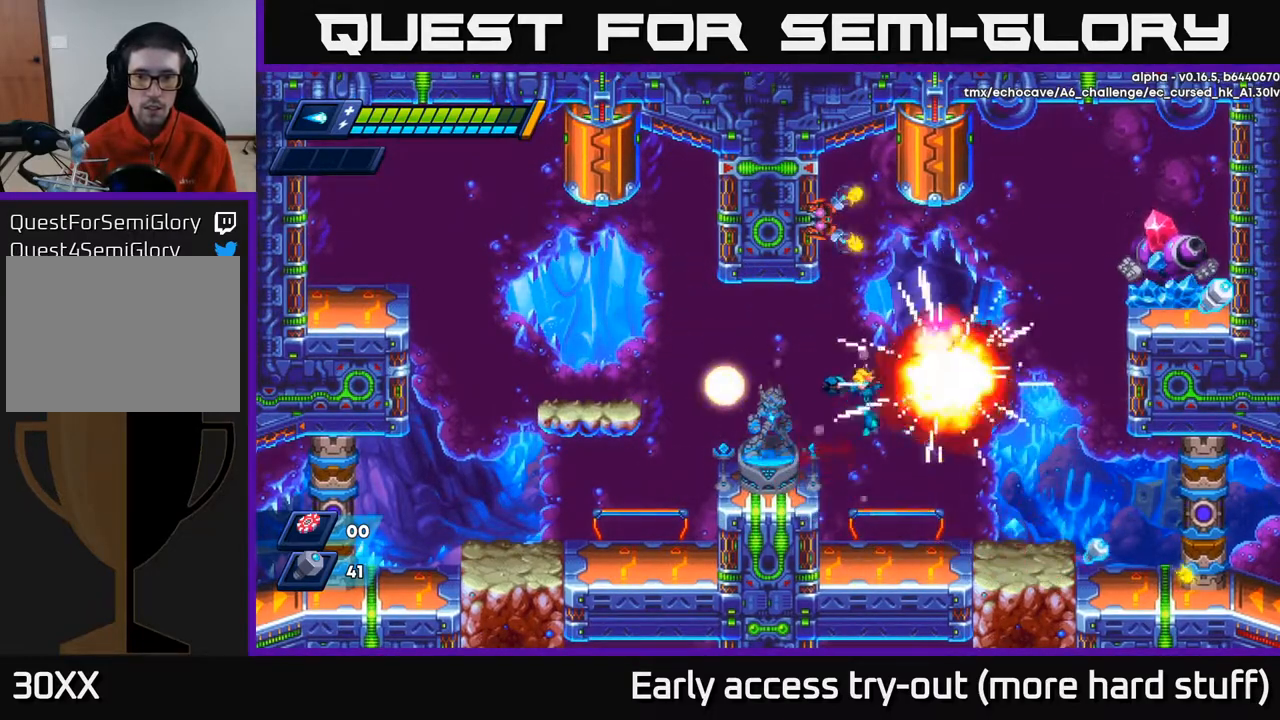
{"buttons": ["A", "R2", "DPAD_RIGHT"], "right_stick": "center", "events": [[33, "DPAD_LEFT", "down"], [83, "X", "up"], [450, "DPAD_LEFT", "up"], [467, "A", "down"], [467, "R2", "down"], [483, "DPAD_RIGHT", "down"]]}
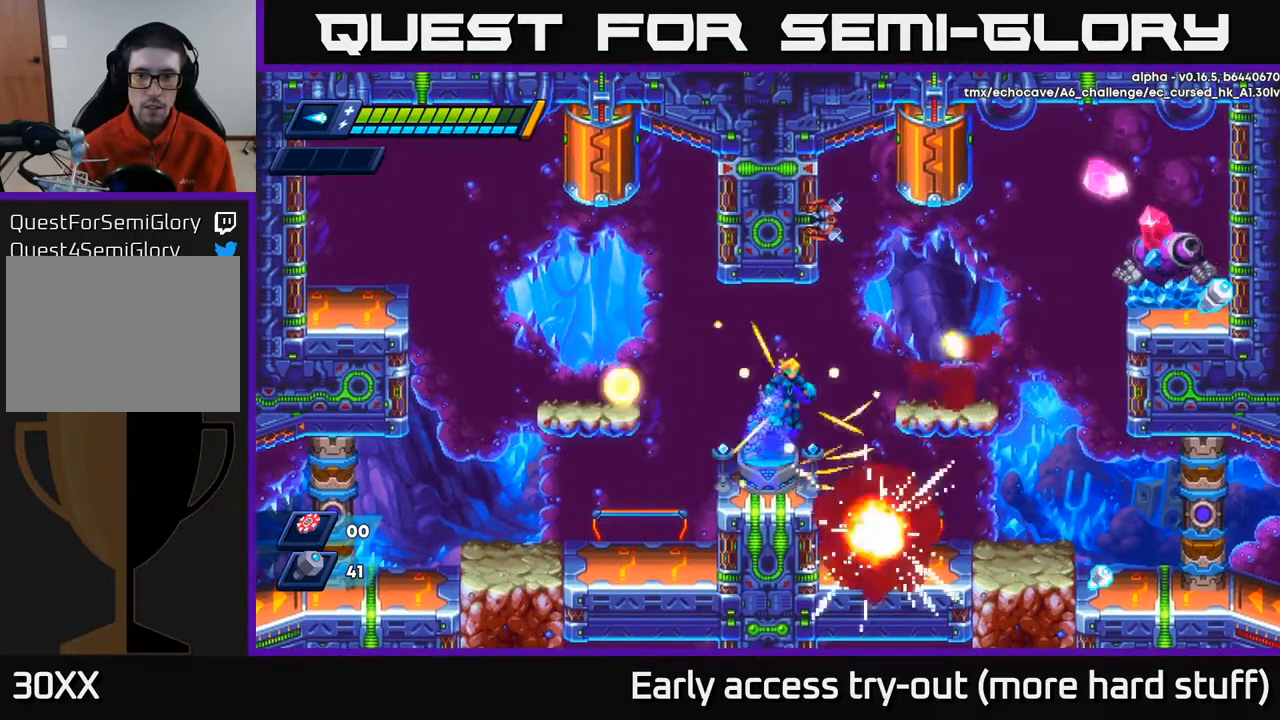
{"buttons": ["DPAD_LEFT"], "right_stick": "center", "events": [[133, "DPAD_RIGHT", "up"], [183, "X", "down"], [233, "A", "up"], [250, "R2", "up"], [250, "X", "up"], [300, "X", "down"], [383, "X", "up"], [417, "X", "down"], [483, "DPAD_LEFT", "down"], [483, "X", "up"]]}
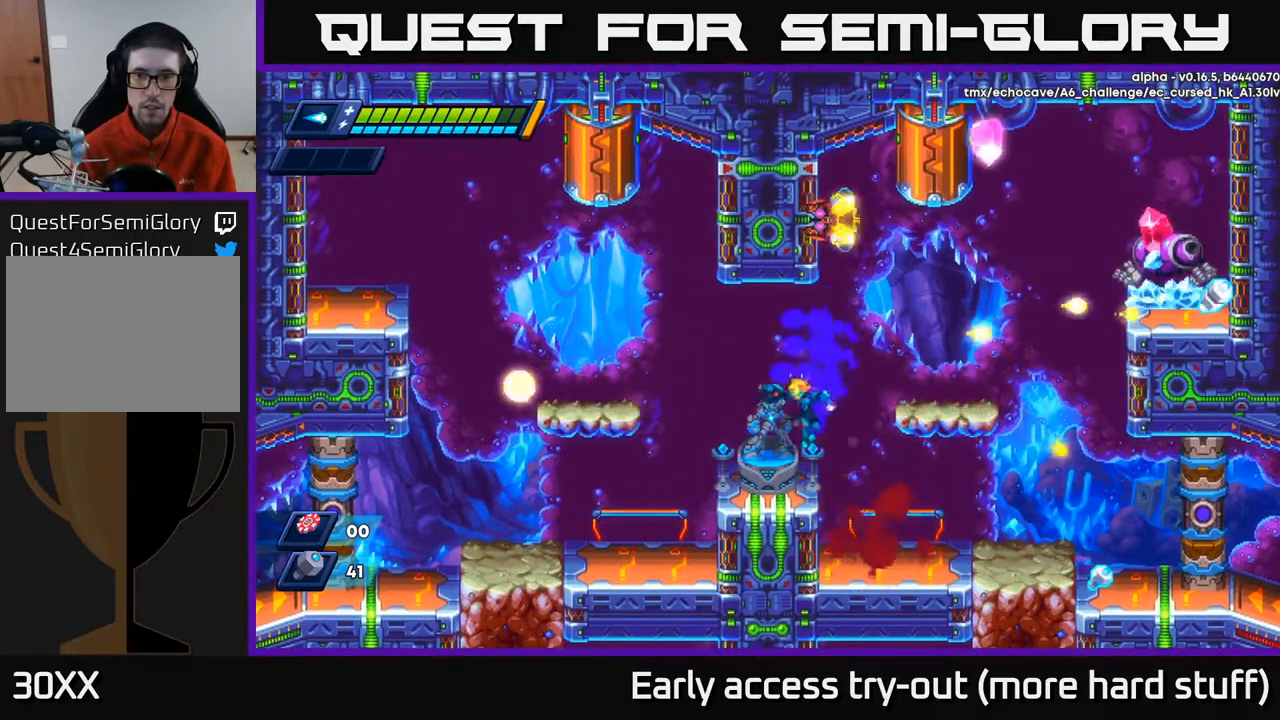
{"buttons": [], "right_stick": "center", "events": [[283, "DPAD_LEFT", "up"]]}
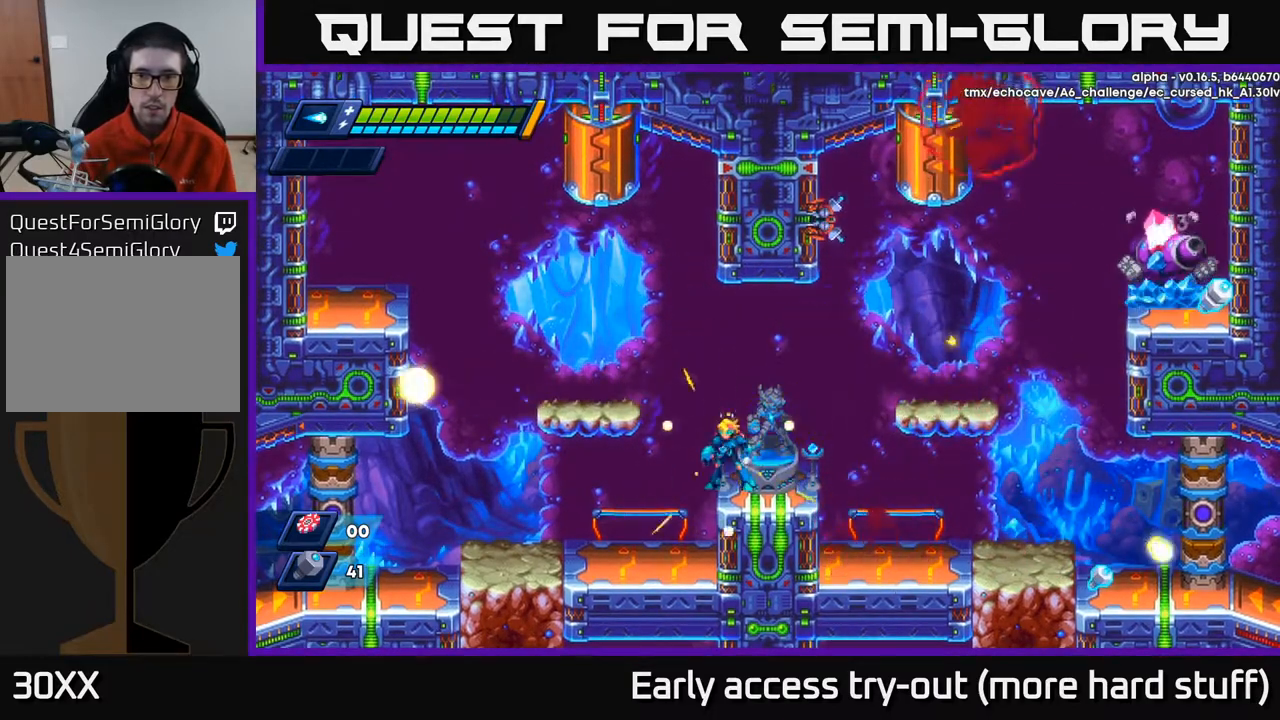
{"buttons": ["DPAD_RIGHT"], "right_stick": "center", "events": [[50, "DPAD_RIGHT", "down"], [150, "R2", "down"], [167, "A", "down"], [350, "A", "up"], [367, "R2", "up"]]}
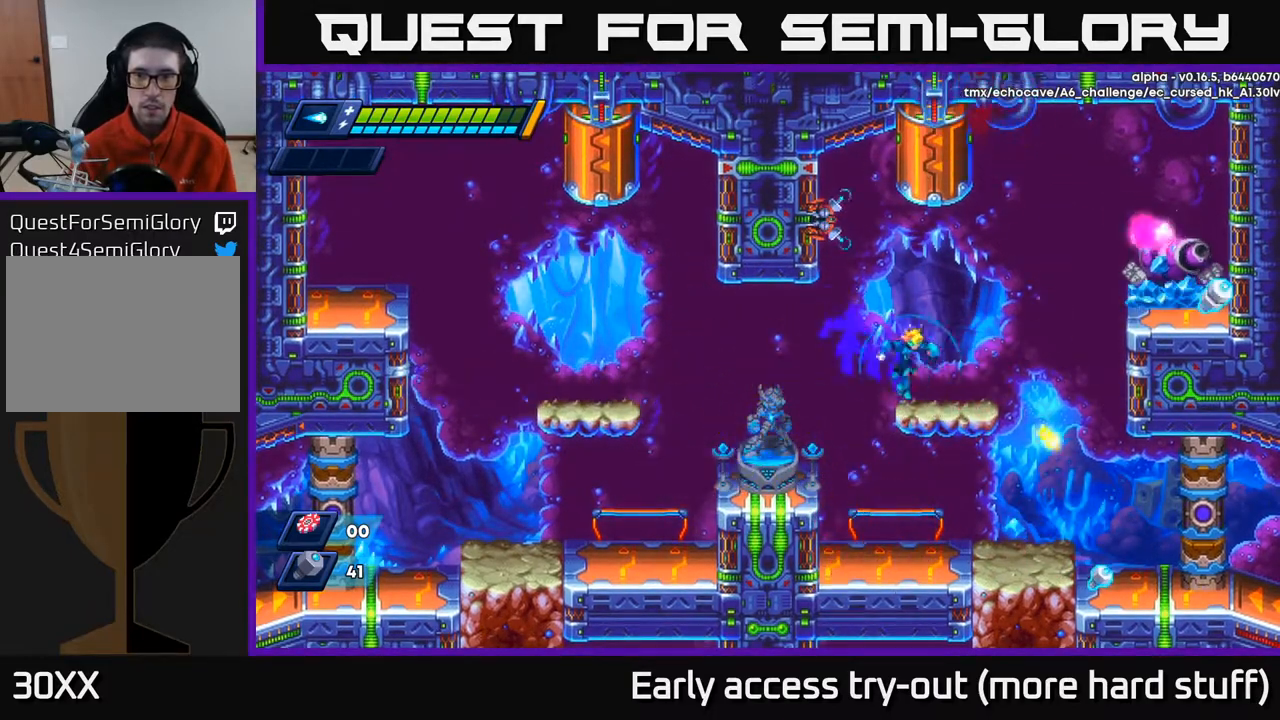
{"buttons": ["X", "DPAD_RIGHT"], "right_stick": "center", "events": [[167, "A", "down"], [267, "X", "down"], [317, "A", "up"], [333, "X", "up"], [383, "X", "down"]]}
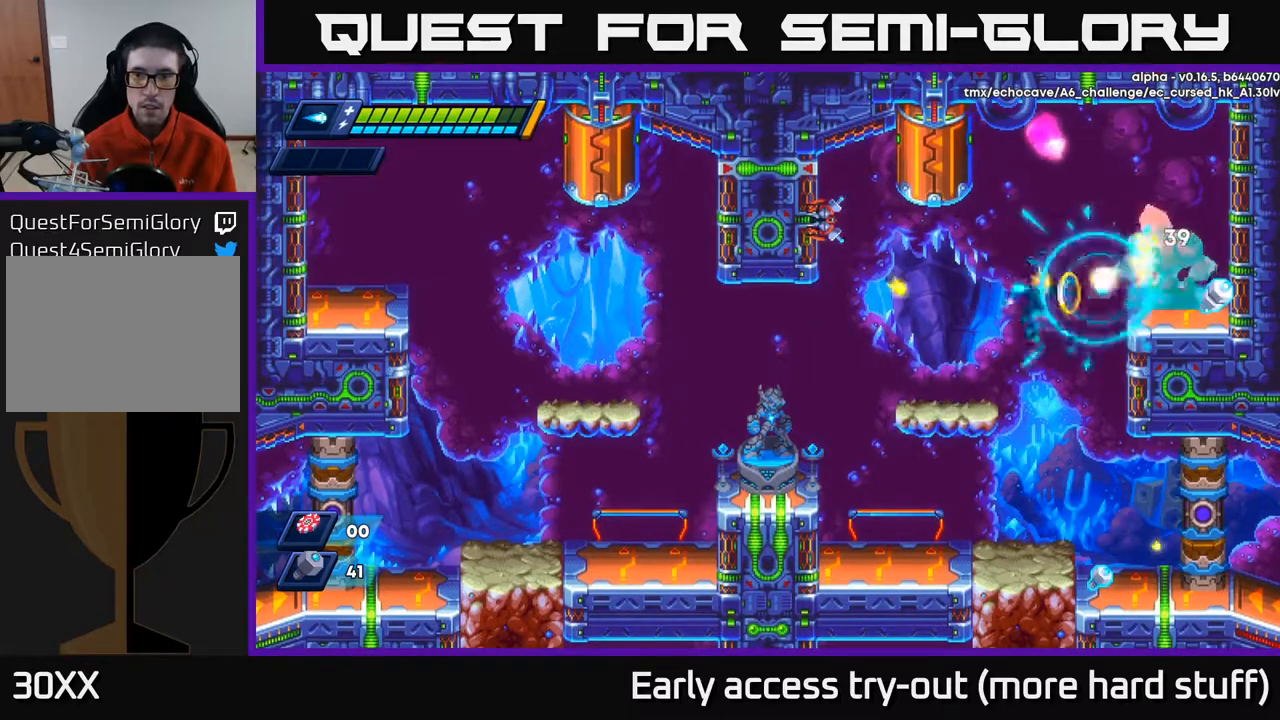
{"buttons": ["DPAD_LEFT"], "right_stick": "center", "events": [[67, "X", "up"], [100, "X", "down"], [167, "X", "up"], [250, "DPAD_RIGHT", "up"], [317, "DPAD_LEFT", "down"]]}
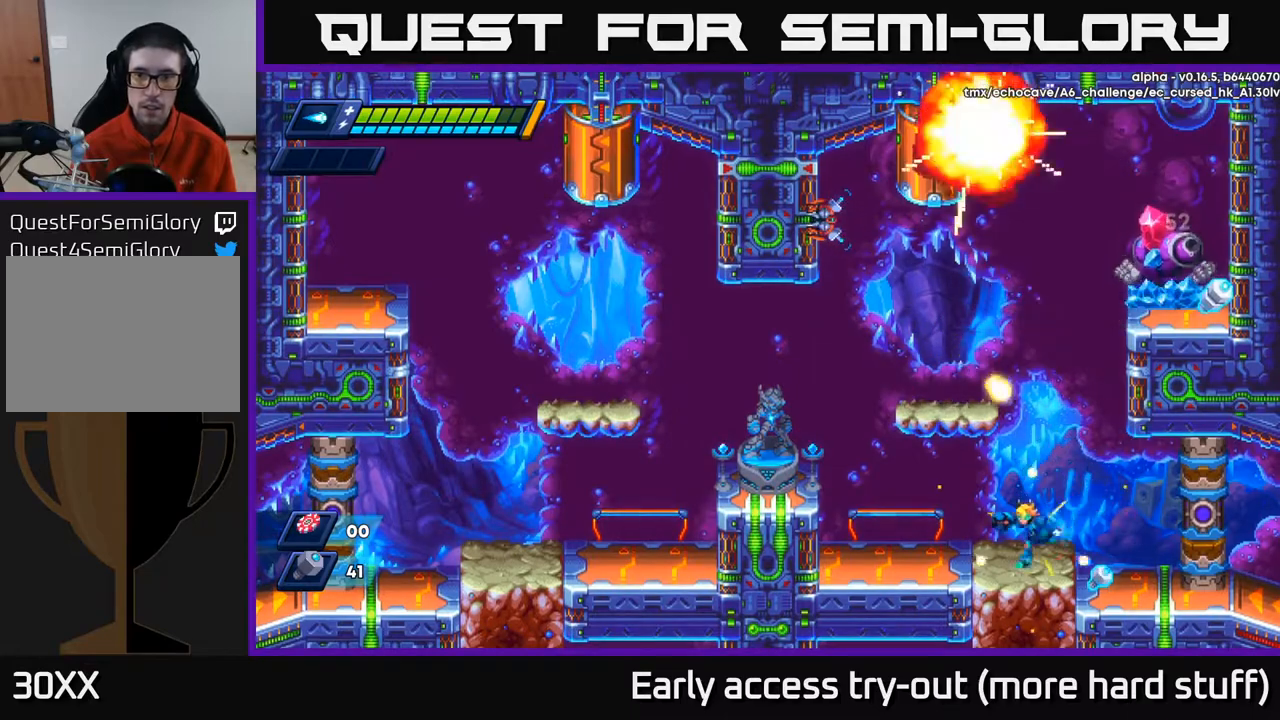
{"buttons": ["R2", "DPAD_LEFT"], "right_stick": "center", "events": [[67, "R2", "down"], [300, "A", "down"], [450, "A", "up"]]}
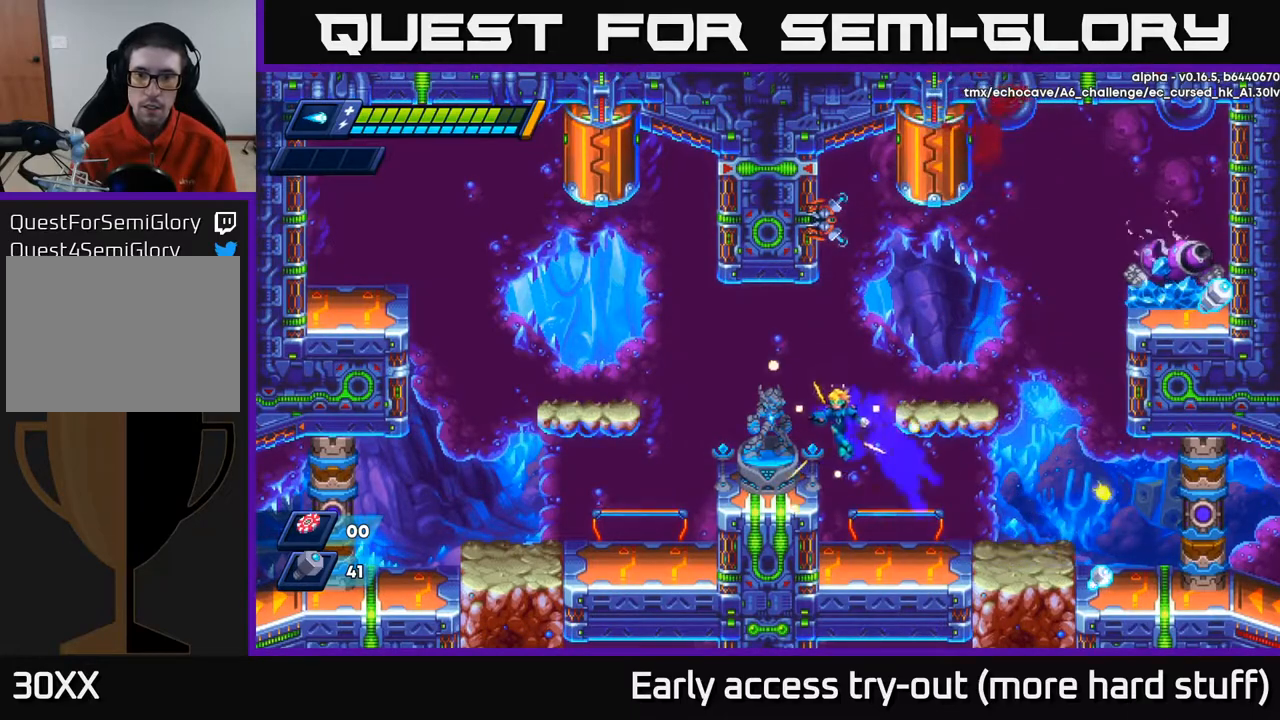
{"buttons": ["R2", "DPAD_RIGHT"], "right_stick": "center", "events": [[167, "DPAD_LEFT", "up"], [200, "DPAD_RIGHT", "down"], [217, "A", "down"], [400, "A", "up"]]}
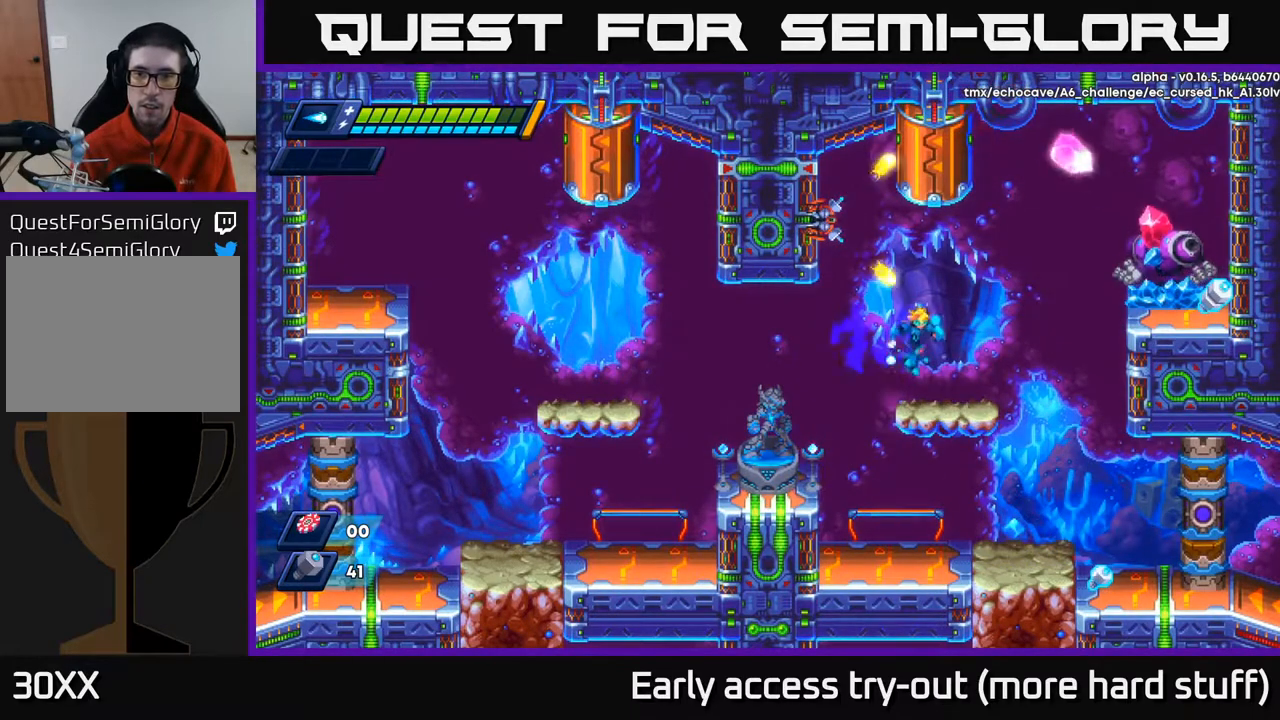
{"buttons": ["R2"], "right_stick": "center", "events": [[233, "A", "down"], [400, "X", "down"], [433, "DPAD_RIGHT", "up"], [450, "A", "up"], [500, "X", "up"]]}
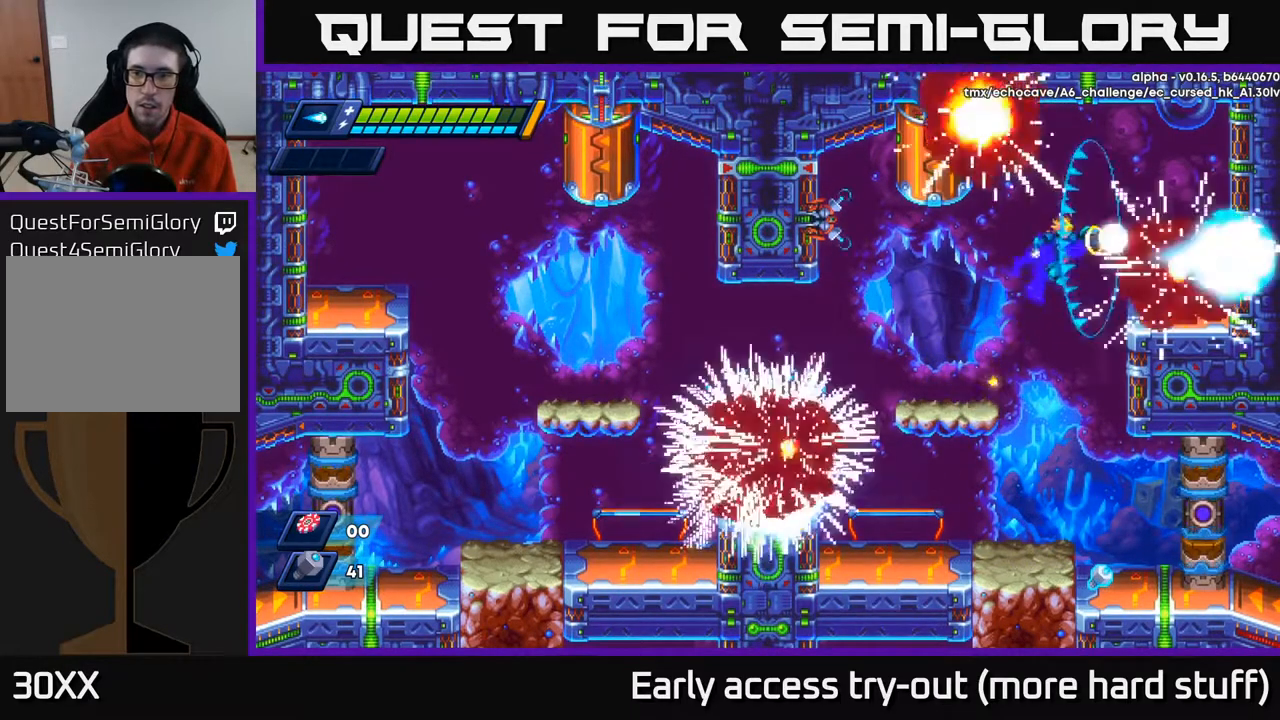
{"buttons": ["A", "R2", "DPAD_RIGHT"], "right_stick": "center", "events": [[33, "X", "down"], [117, "X", "up"], [167, "X", "down"], [250, "DPAD_RIGHT", "down"], [250, "X", "up"], [317, "R2", "up"], [433, "A", "down"], [450, "R2", "down"]]}
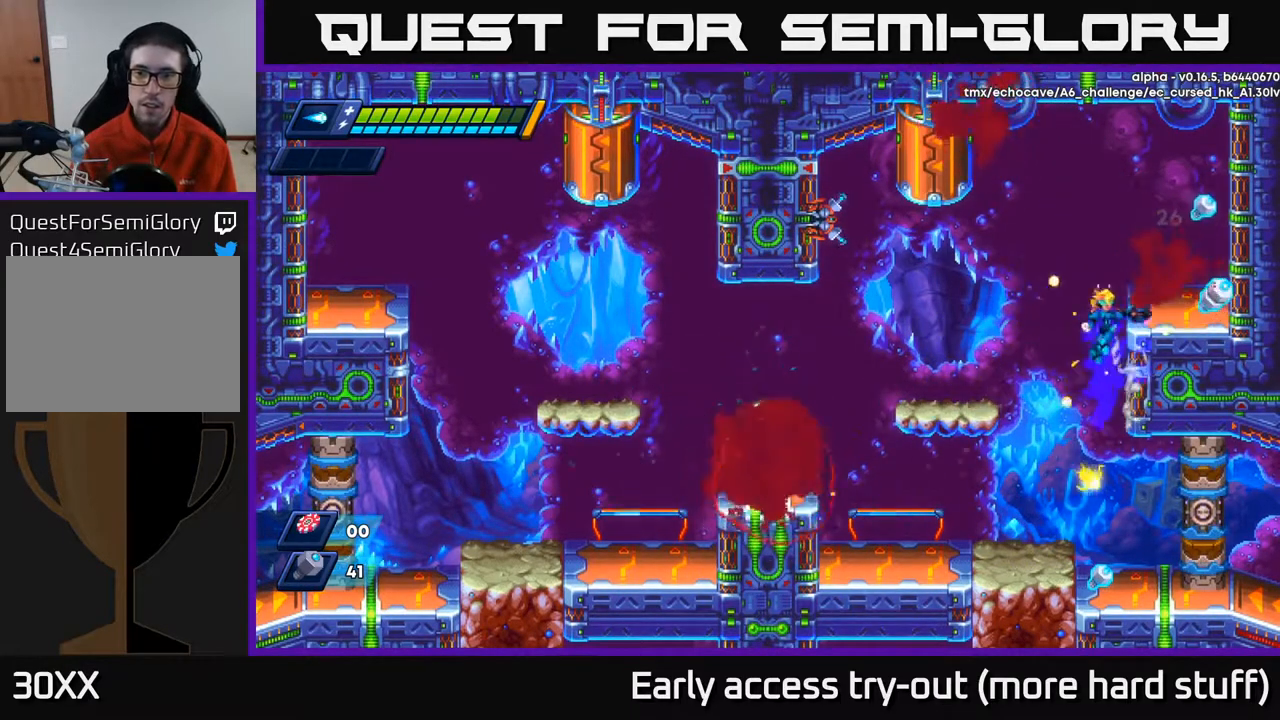
{"buttons": ["R2", "DPAD_RIGHT"], "right_stick": "center", "events": [[150, "DPAD_RIGHT", "up"], [167, "DPAD_LEFT", "down"], [200, "A", "up"], [283, "DPAD_LEFT", "up"], [300, "DPAD_DOWN", "down"], [300, "DPAD_RIGHT", "down"], [317, "DPAD_DOWN", "up"]]}
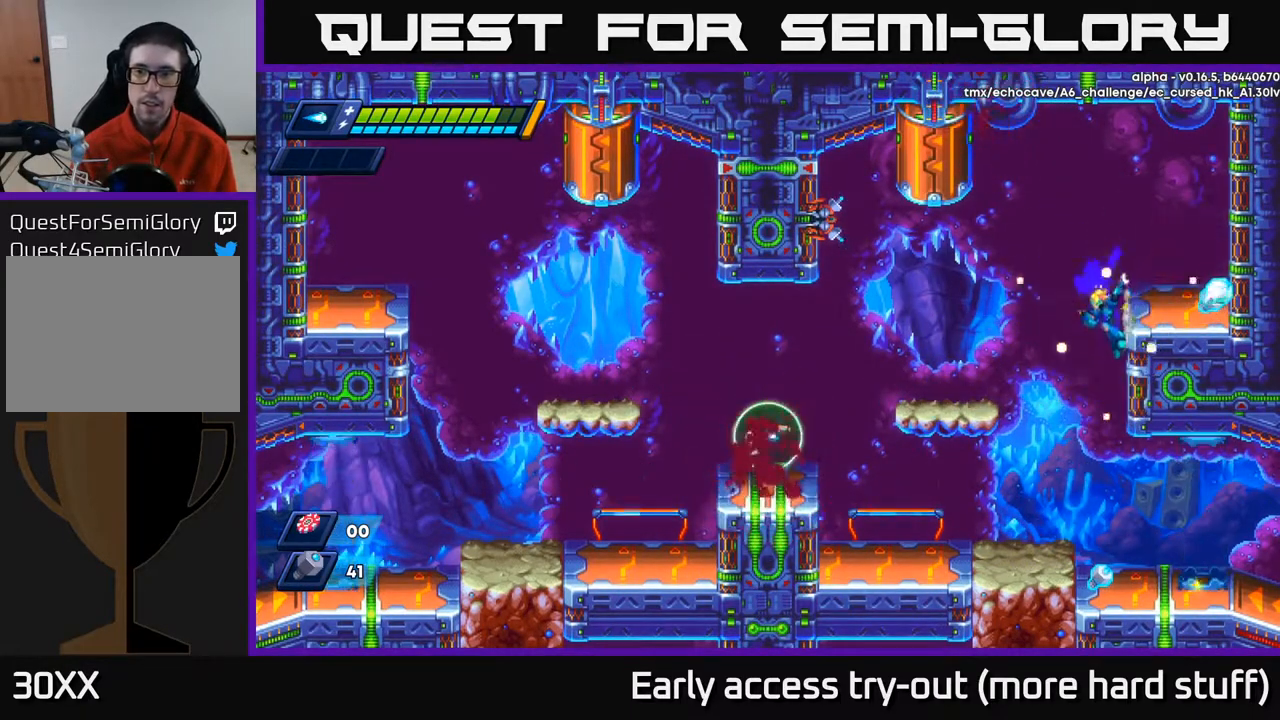
{"buttons": ["DPAD_RIGHT"], "right_stick": "center", "events": [[67, "R2", "up"], [117, "A", "down"], [150, "R2", "down"], [250, "A", "up"], [250, "R2", "up"]]}
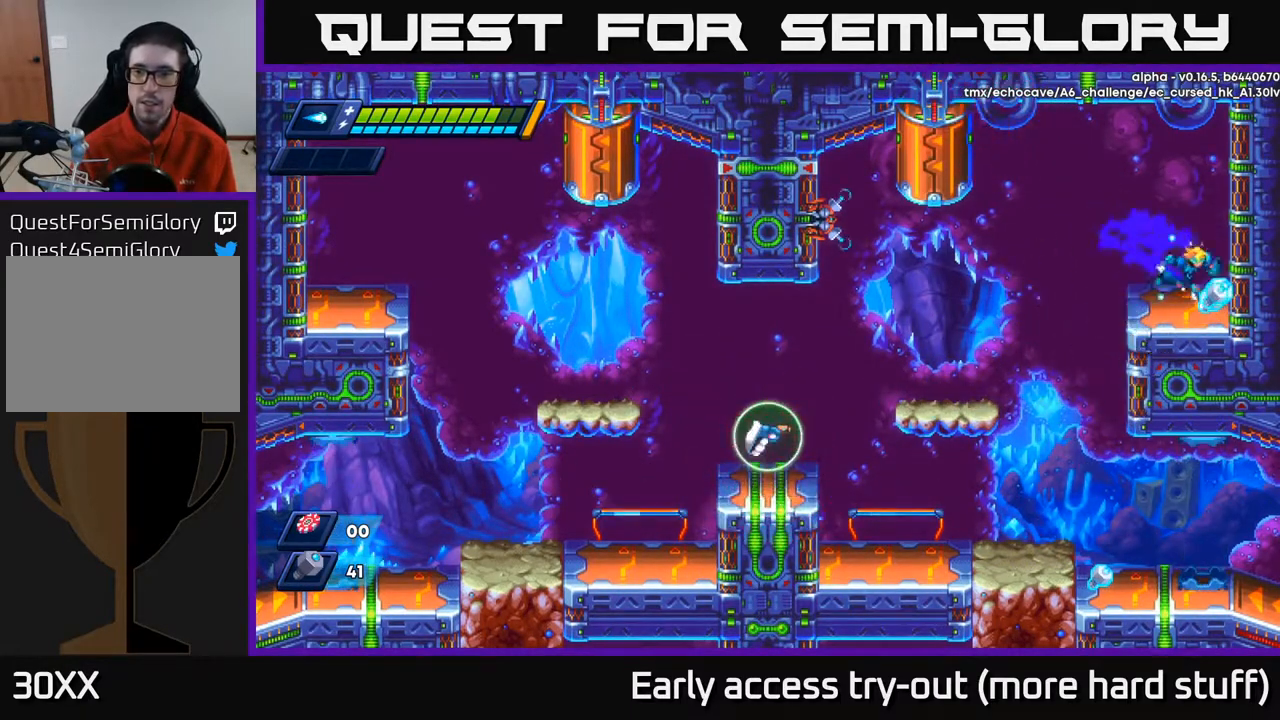
{"buttons": ["R2", "DPAD_LEFT"], "right_stick": "center", "events": [[117, "DPAD_RIGHT", "up"], [150, "DPAD_LEFT", "down"], [150, "R2", "down"]]}
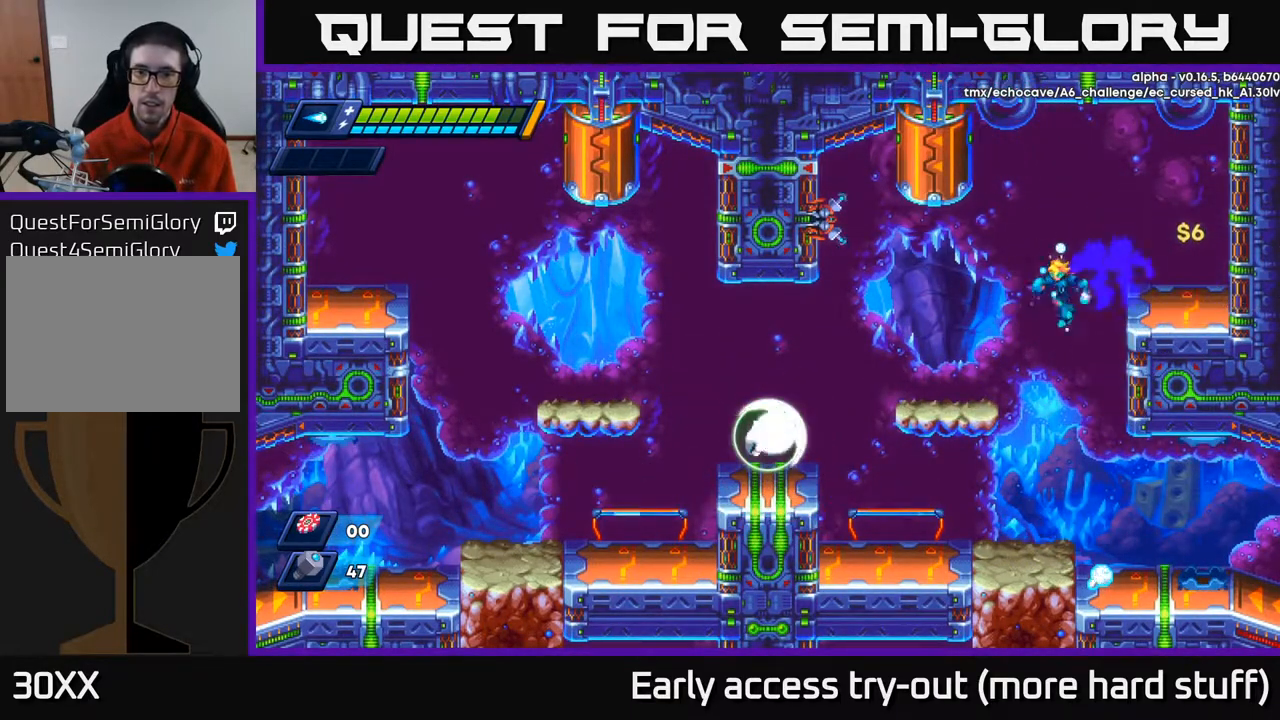
{"buttons": ["DPAD_LEFT"], "right_stick": "center", "events": [[117, "R2", "up"]]}
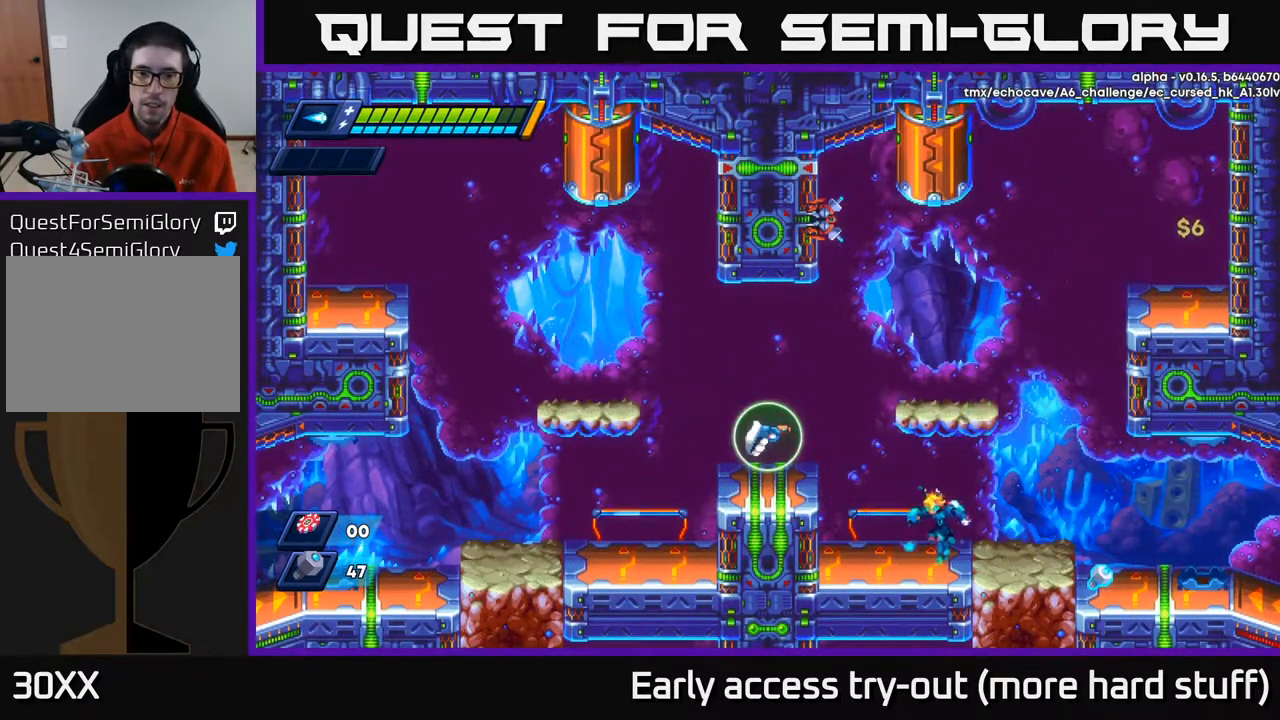
{"buttons": ["DPAD_LEFT"], "right_stick": "center", "events": [[167, "A", "down"], [367, "A", "up"]]}
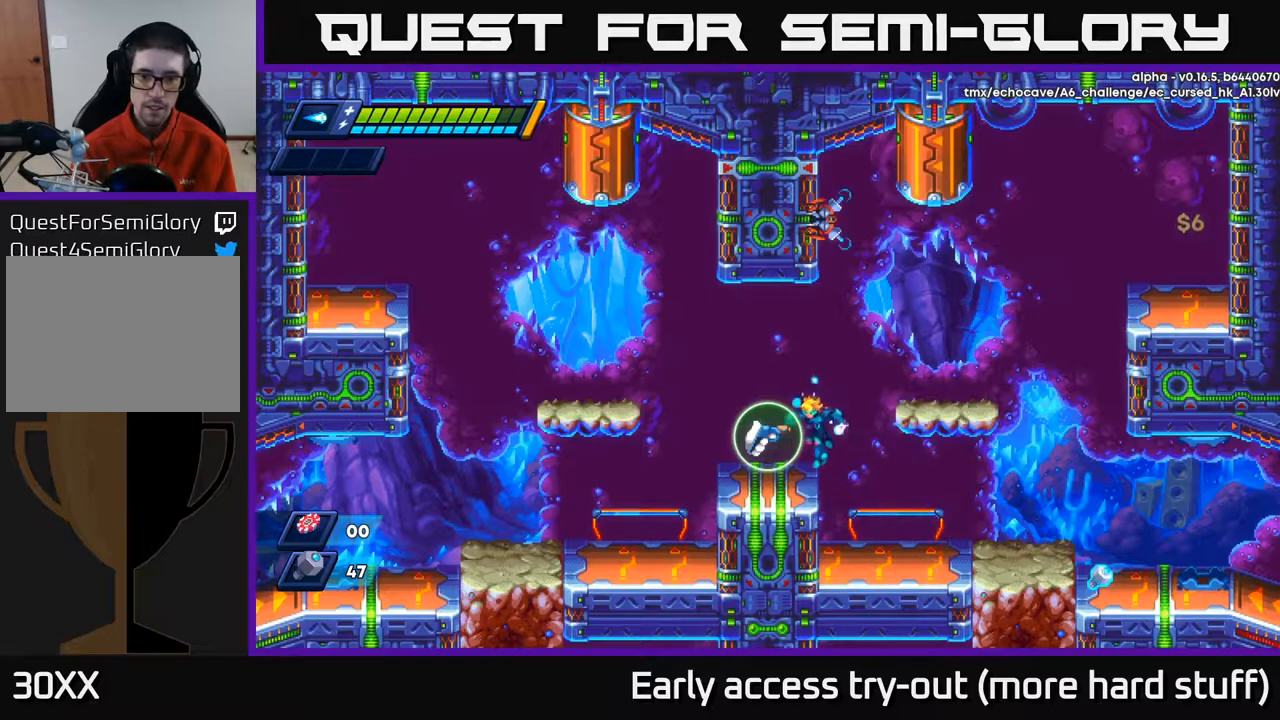
{"buttons": [], "right_stick": "center", "events": [[217, "DPAD_LEFT", "up"]]}
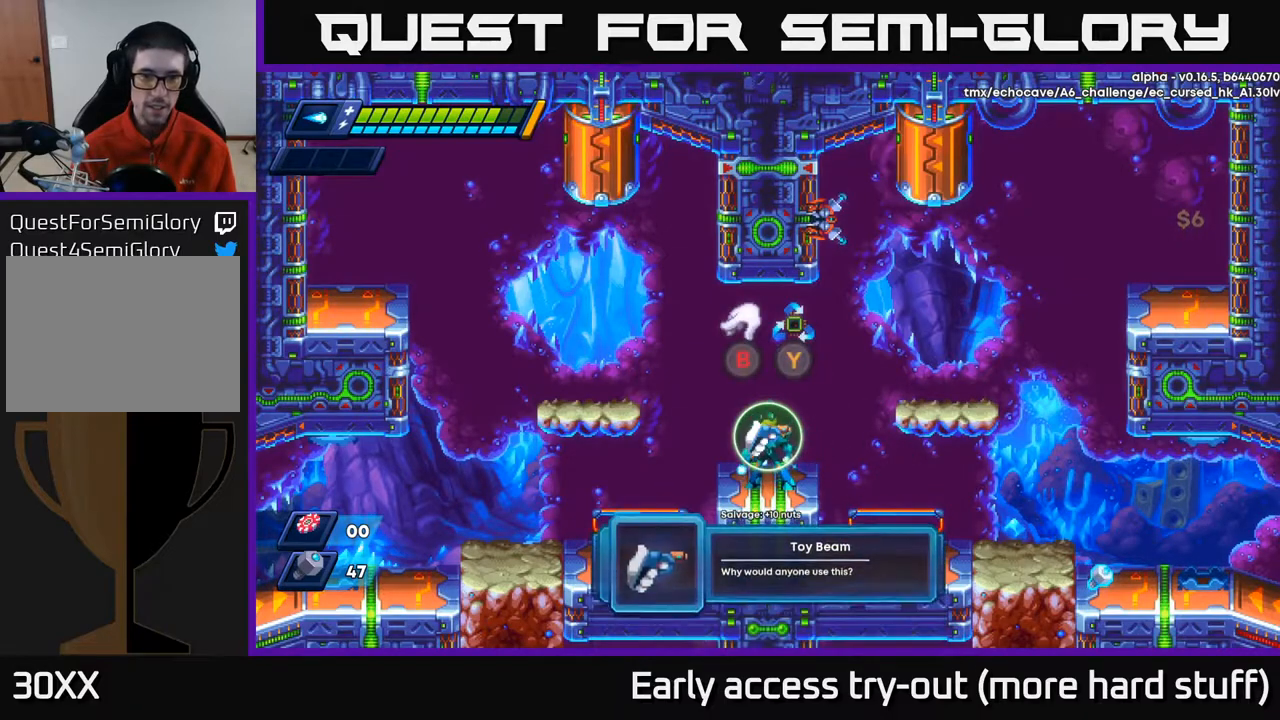
{"buttons": [], "right_stick": "center", "events": []}
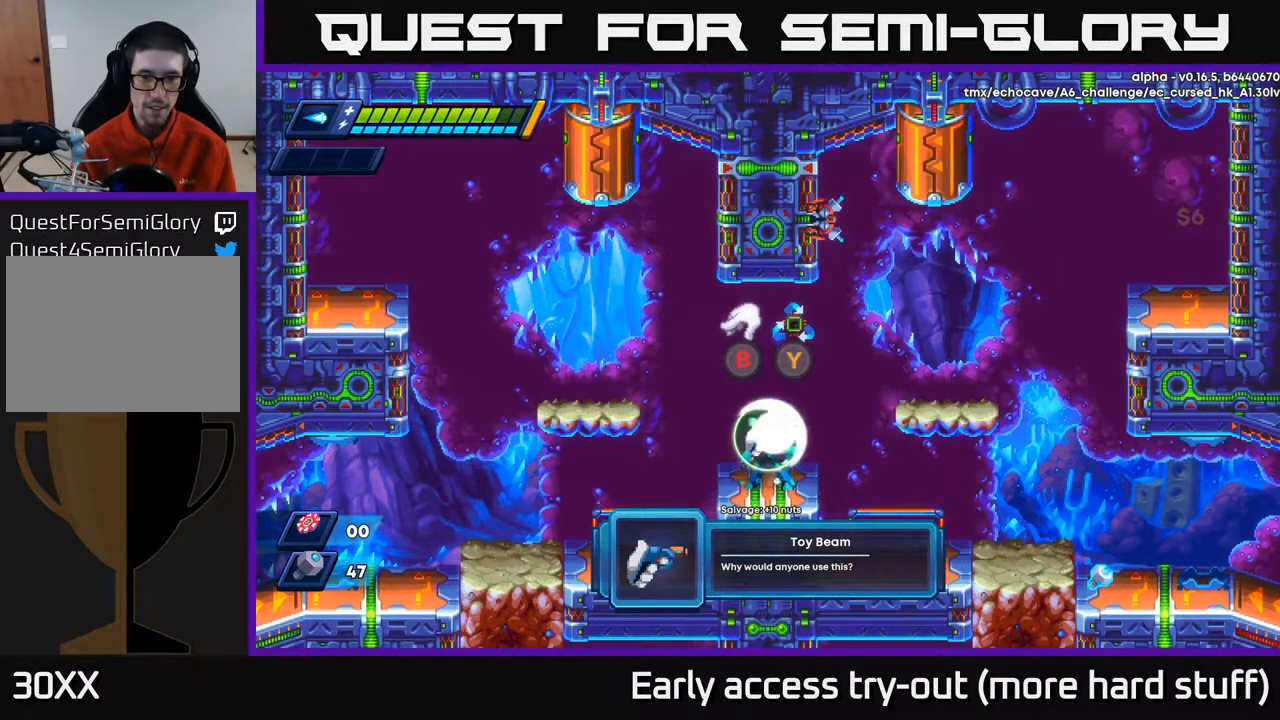
{"buttons": [], "right_stick": "center", "events": []}